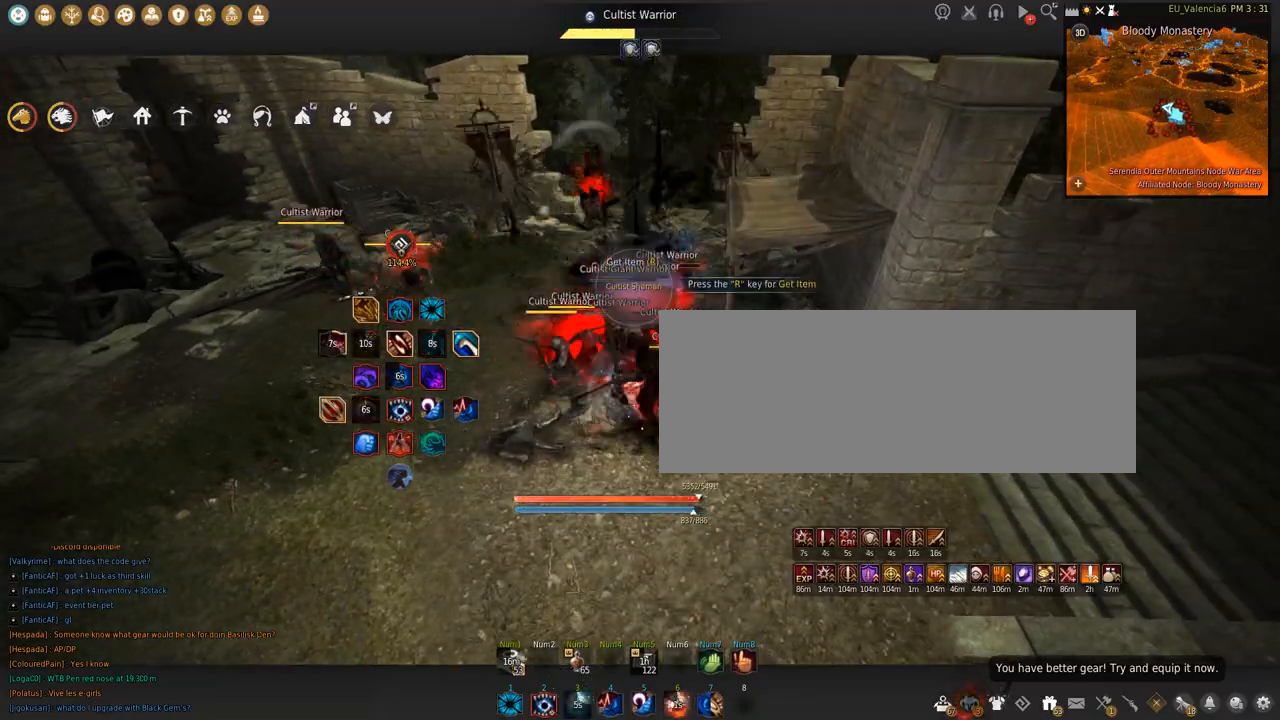
Gameplay with keyboard and mouse; each line is a JSON object with the keys and mouse buttons held at the frame after it. "events" lists presses ("down") and releases ("up") of "a", "c", "d", "e", "f", "q", "s", "shift", "space", "tab", "w", "x", "z", "mouse_left" and "mouse_right" between this image and that frame as [ms after this image, input, new state], when the widget could be followed in between. "mouse_left", "mouse_right" = the "left", "right" buttons of the "mouse" list. No other keys are recorded. Mouse movement is not recorded.
{"keys": ["shift"], "mouse": ["left"], "events": [[233, "mouse_right", "up"], [267, "s", "up"], [333, "mouse_left", "down"], [333, "shift", "down"]]}
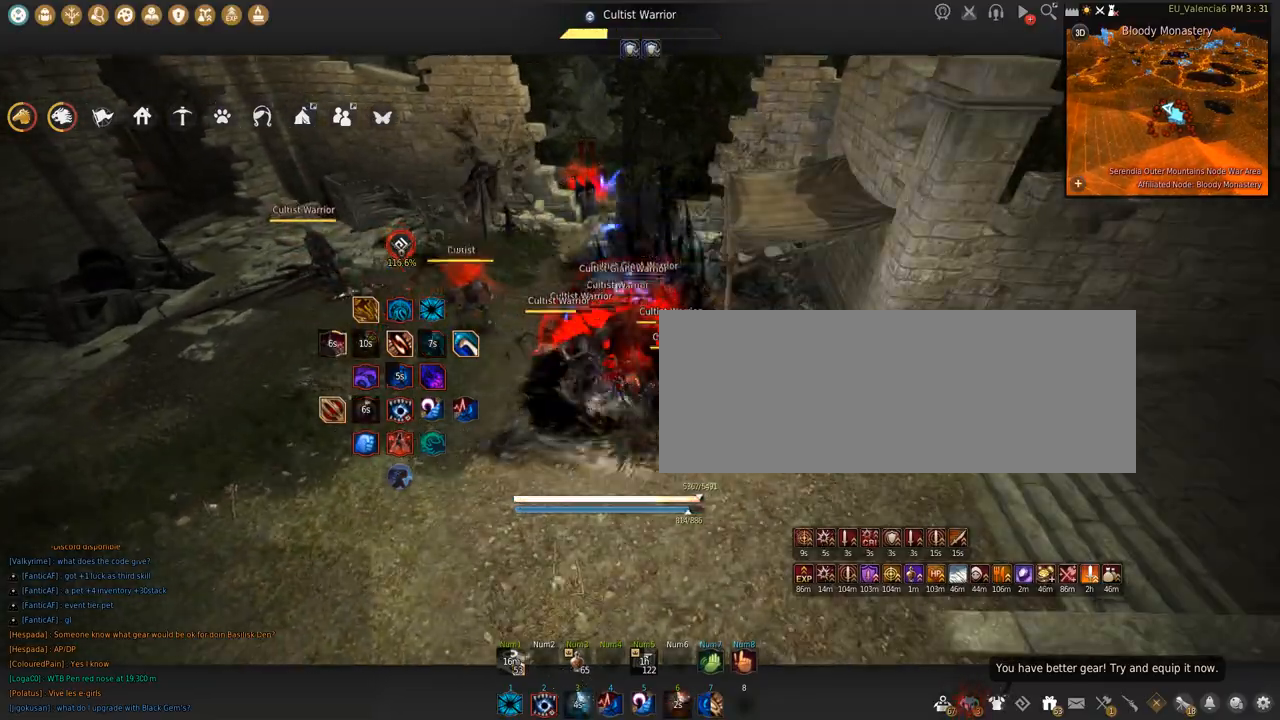
{"keys": ["shift"], "mouse": ["left"], "events": [[200, "mouse_left", "up"], [234, "s", "down"], [367, "s", "up"], [501, "mouse_left", "down"]]}
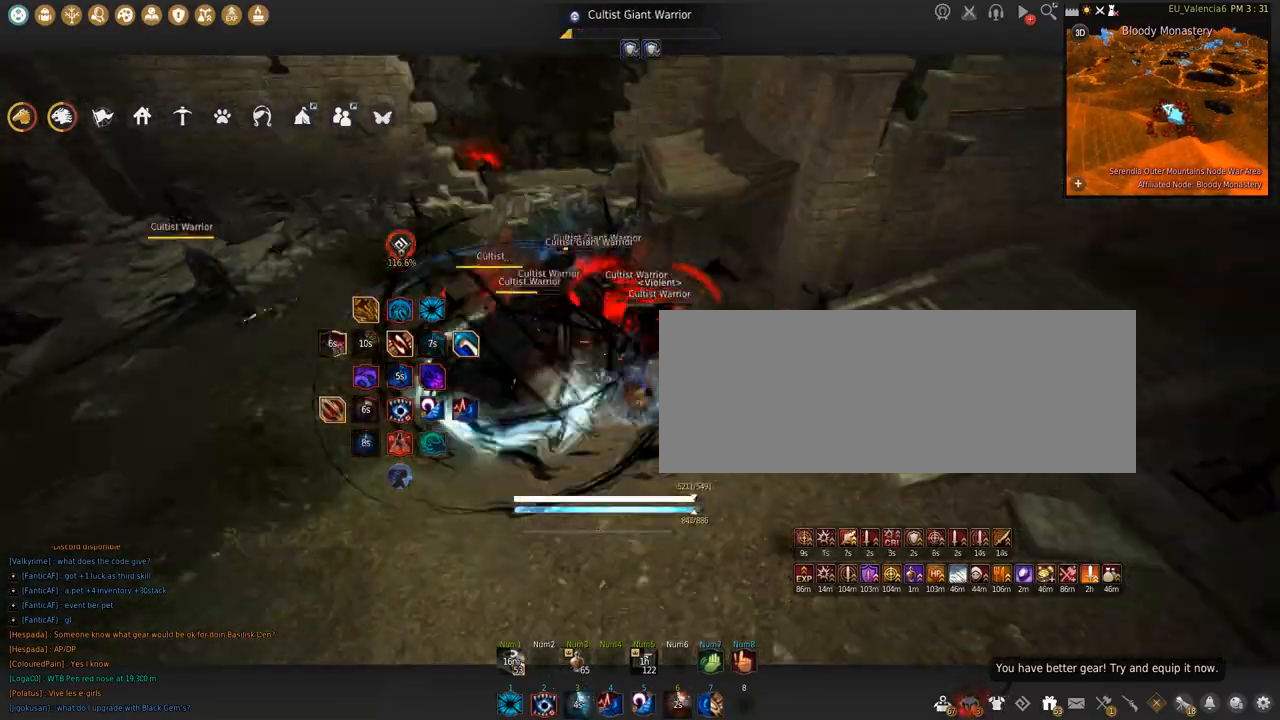
{"keys": ["s"], "mouse": ["left"], "events": [[66, "shift", "up"], [133, "s", "down"]]}
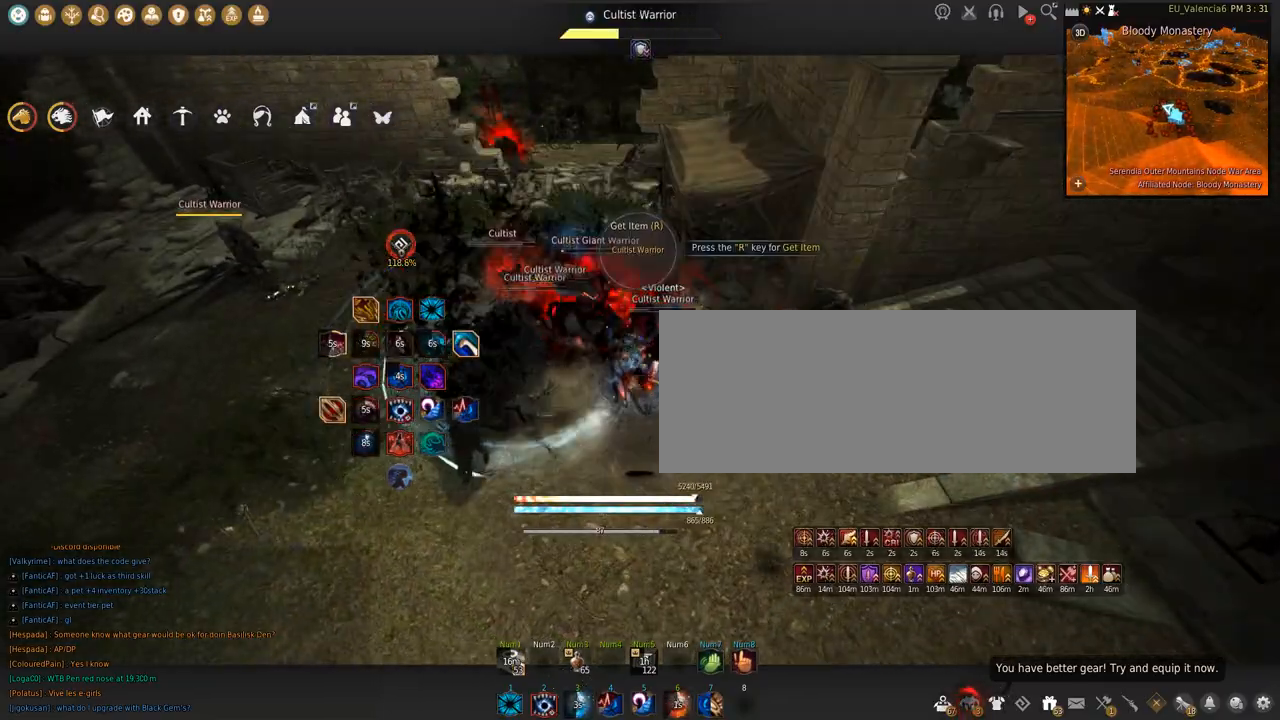
{"keys": ["shift"], "mouse": ["left"], "events": [[401, "s", "up"], [401, "shift", "down"]]}
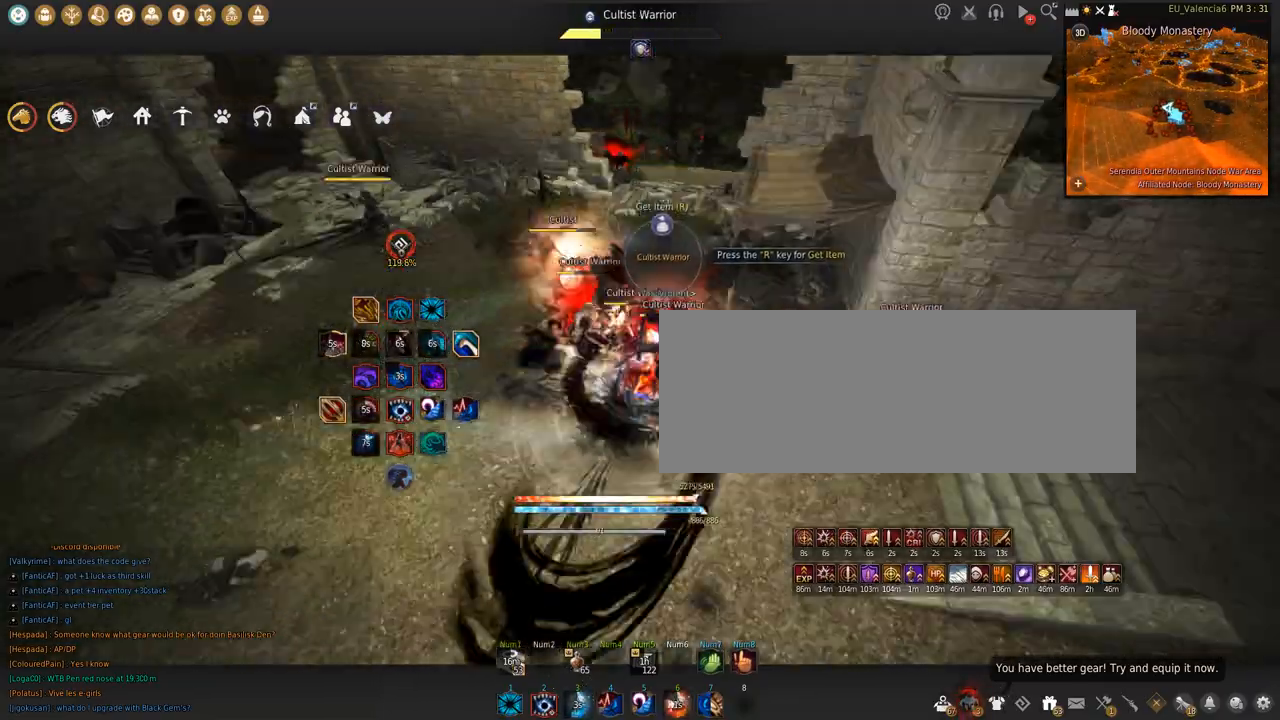
{"keys": ["shift", "space"], "mouse": ["left"], "events": [[300, "space", "down"]]}
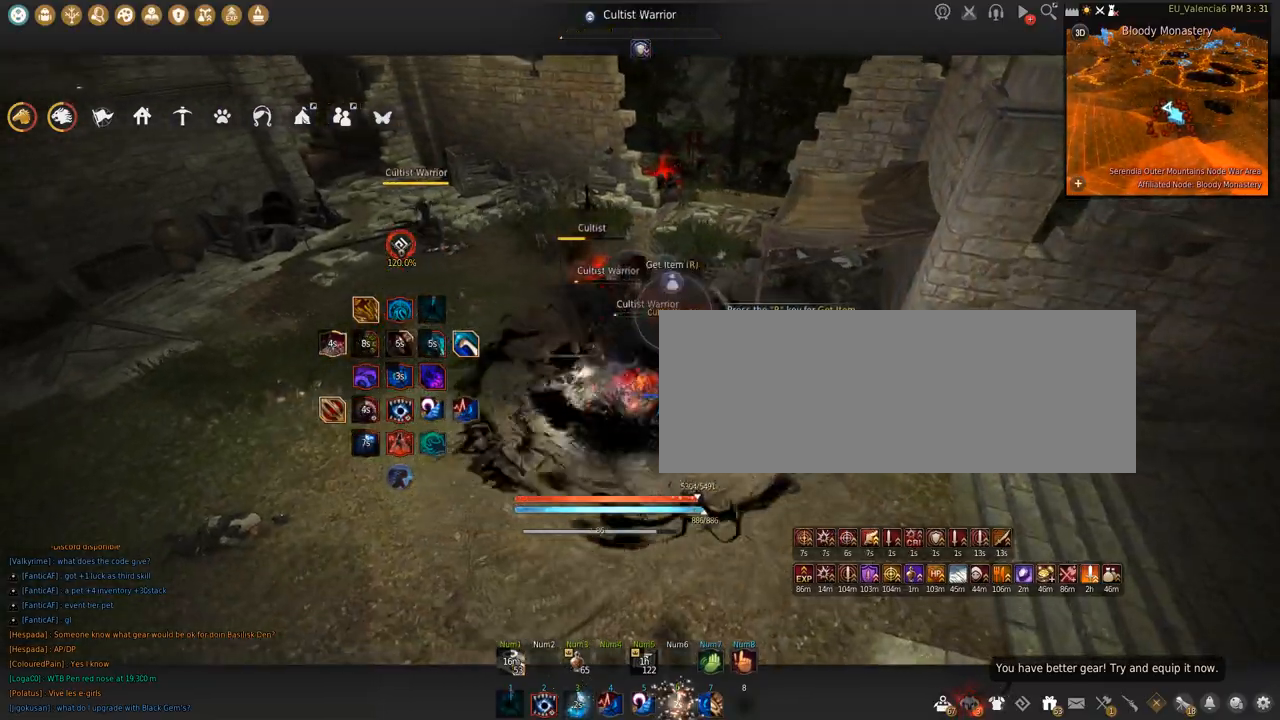
{"keys": [], "mouse": [], "events": [[167, "mouse_left", "up"], [167, "shift", "up"], [167, "space", "up"]]}
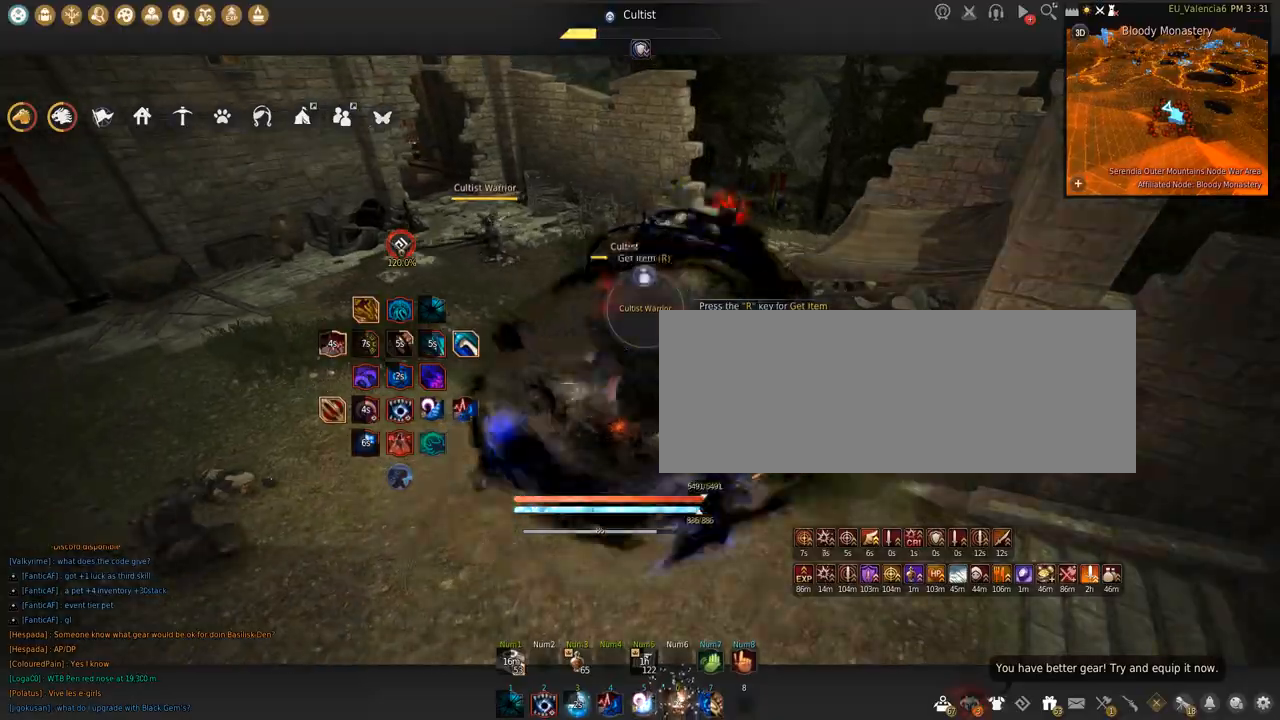
{"keys": ["s"], "mouse": [], "events": [[501, "s", "down"]]}
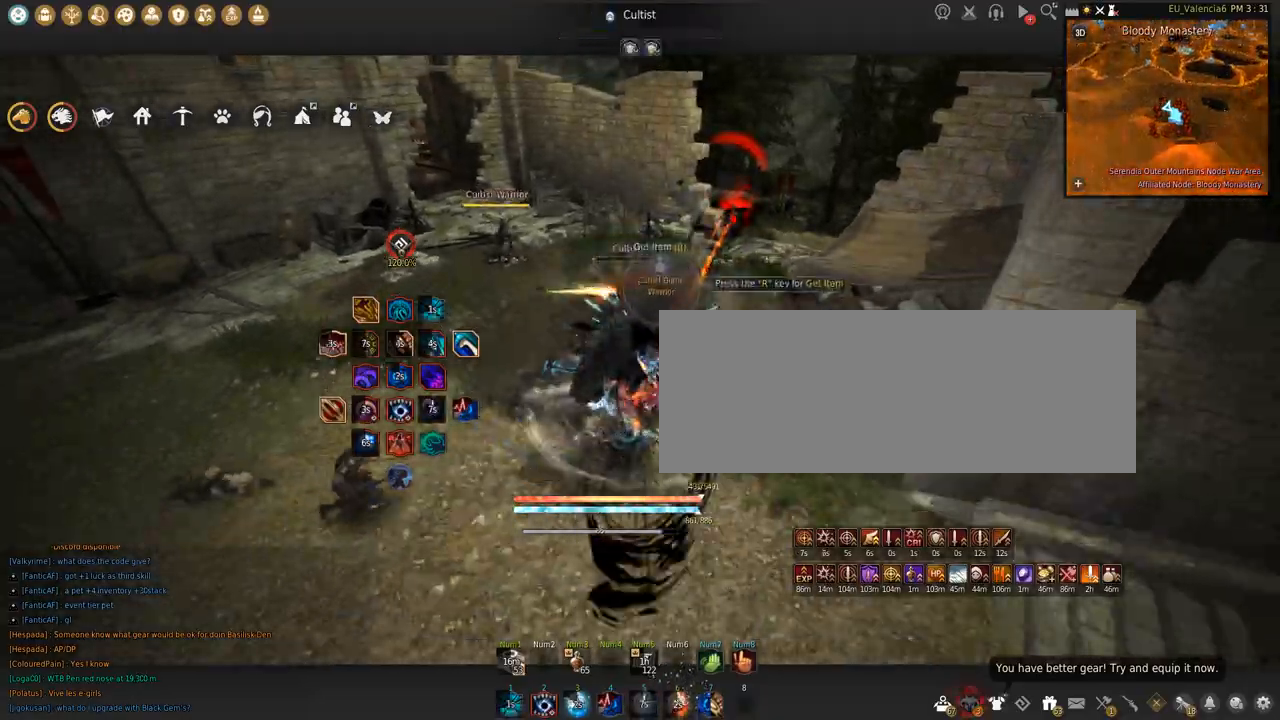
{"keys": [], "mouse": [], "events": [[100, "mouse_left", "down"], [434, "s", "up"], [467, "mouse_left", "up"]]}
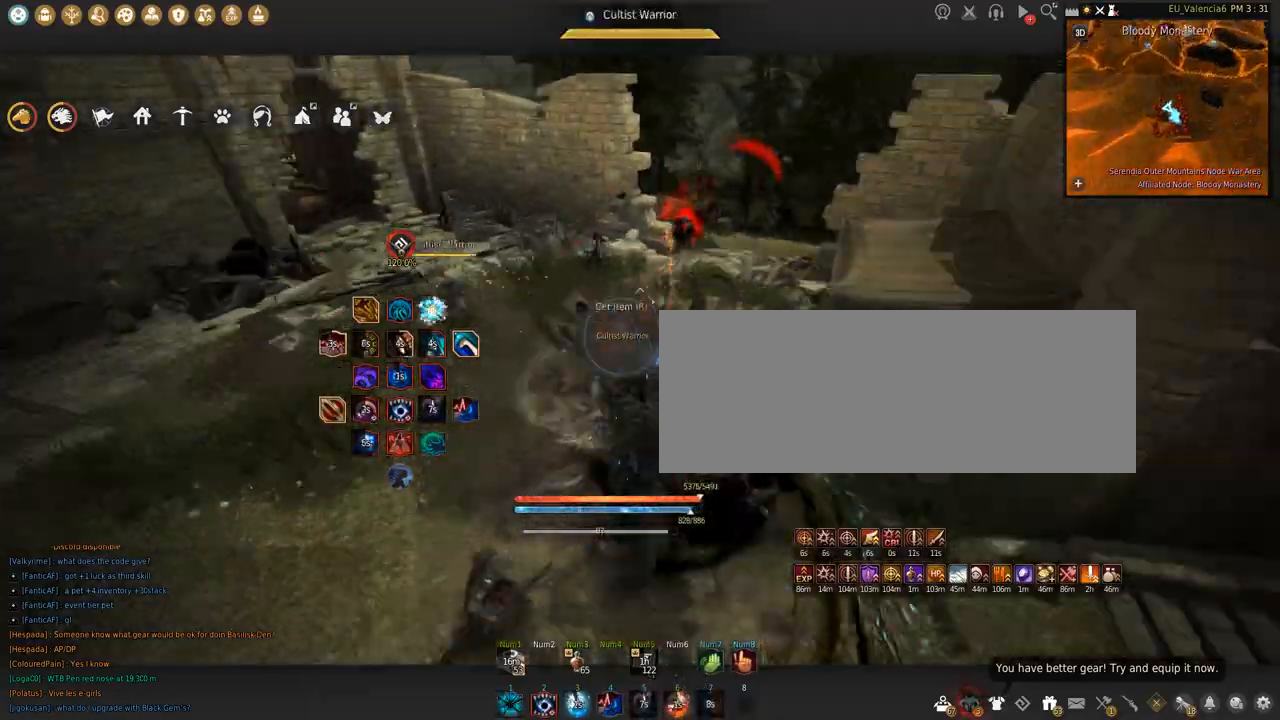
{"keys": ["w"], "mouse": []}
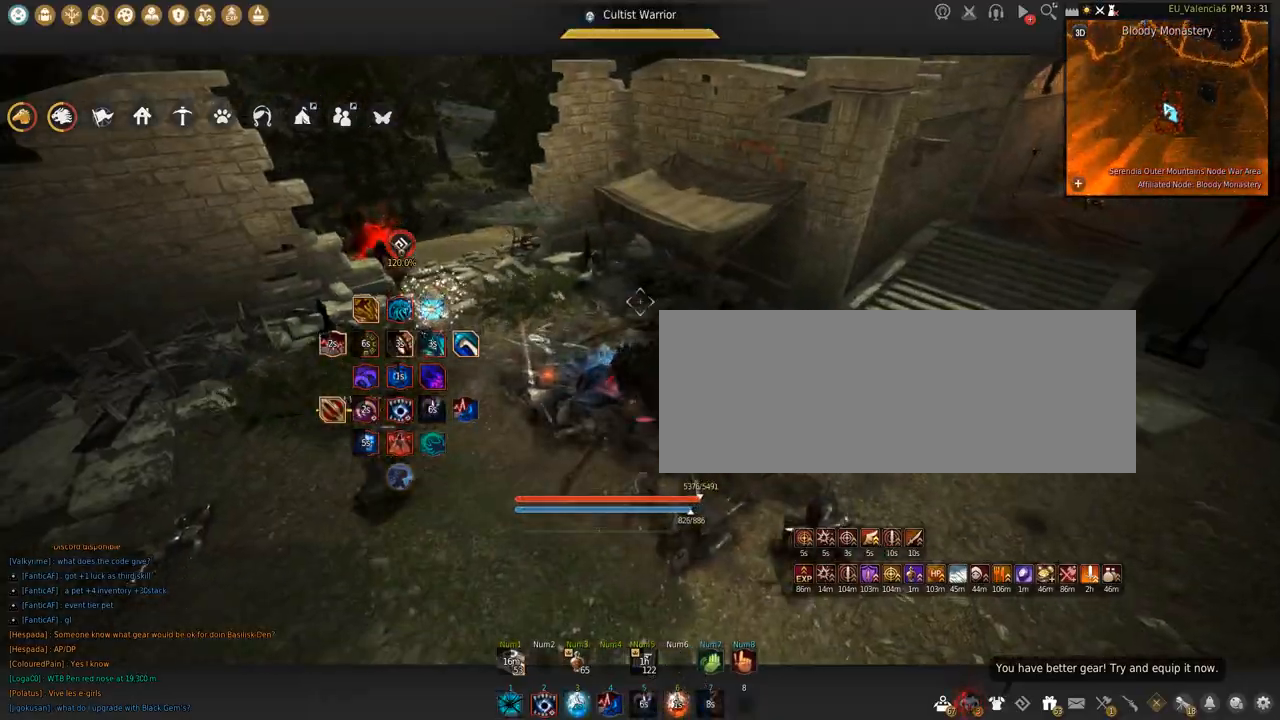
{"keys": ["w"], "mouse": [], "events": []}
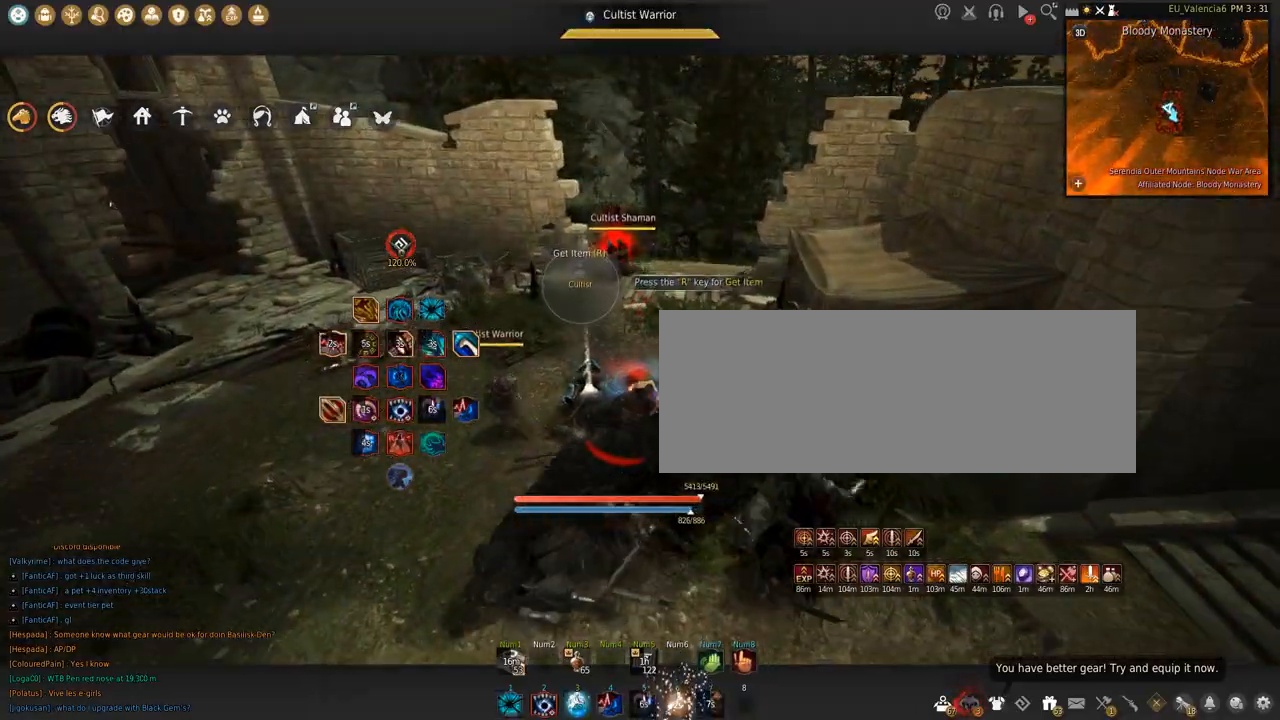
{"keys": ["w"], "mouse": []}
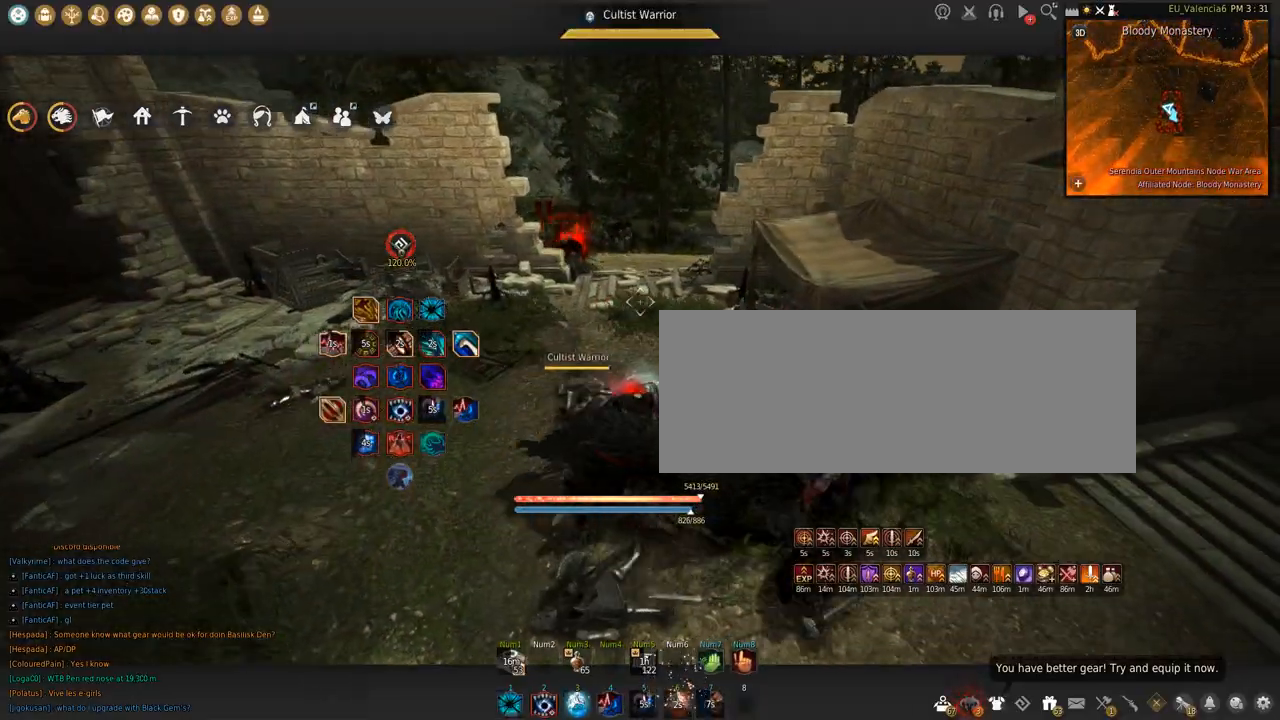
{"keys": ["w"], "mouse": [], "events": []}
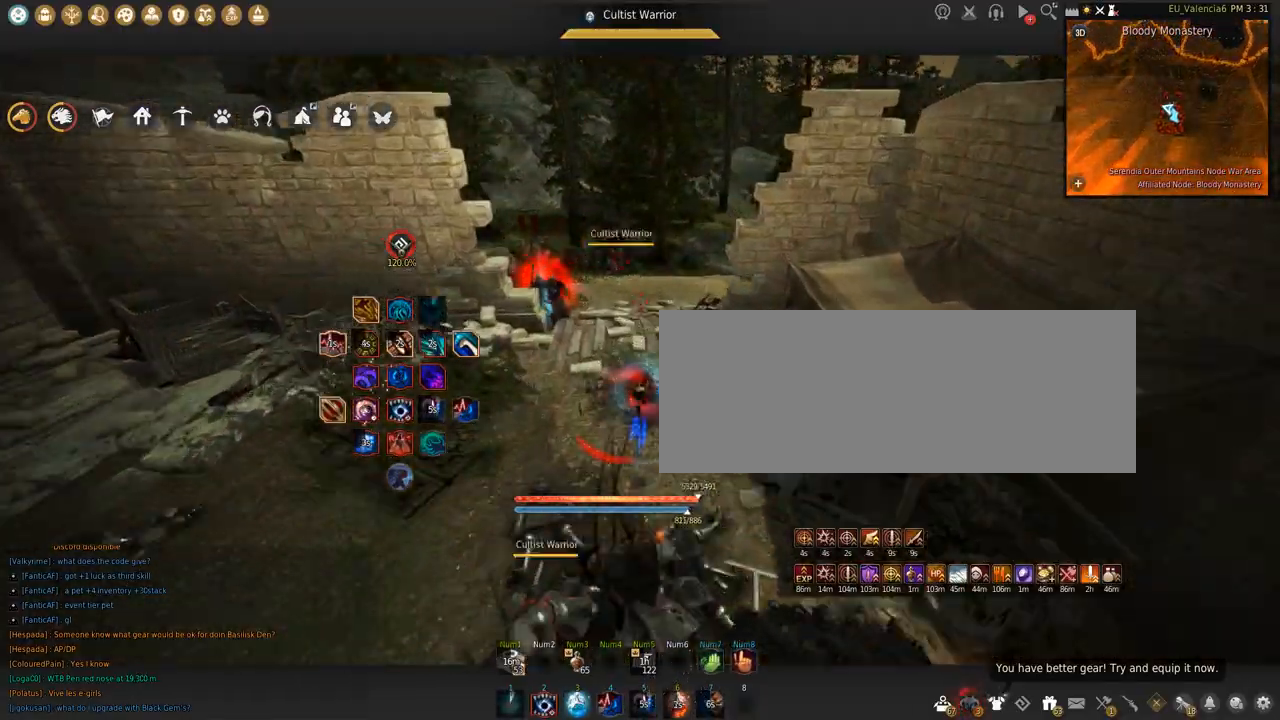
{"keys": ["w"], "mouse": [], "events": []}
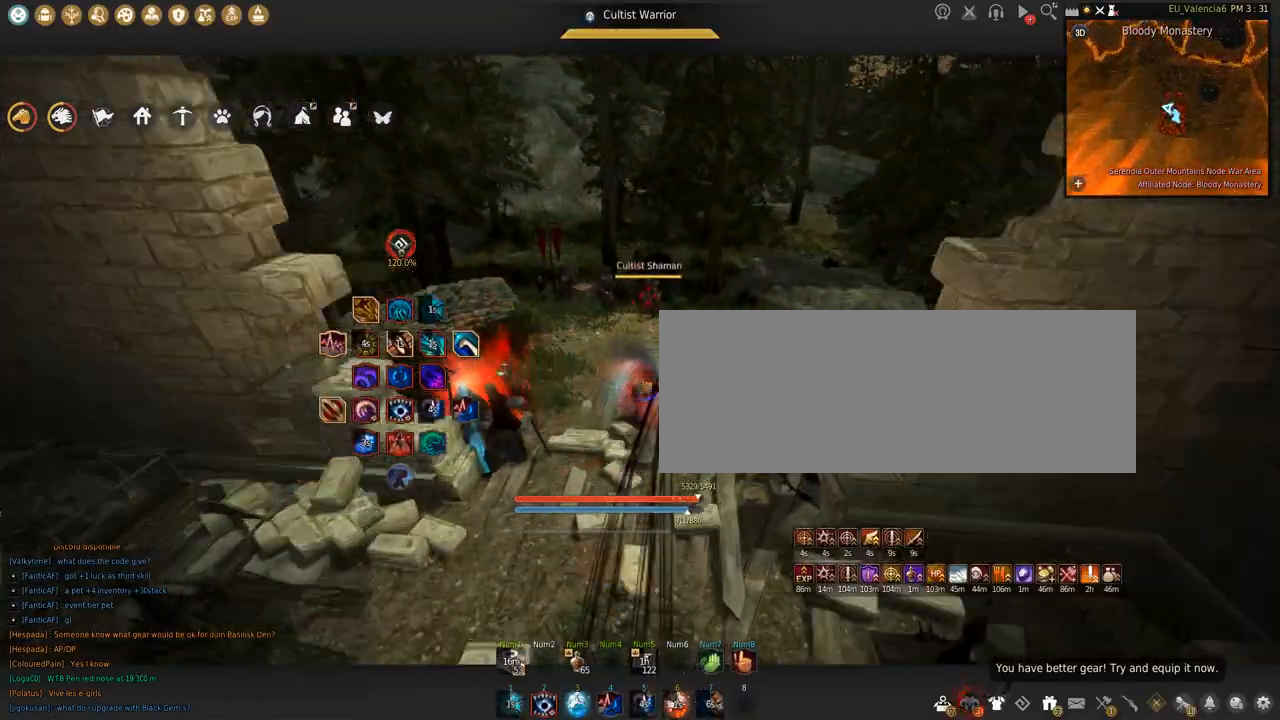
{"keys": ["w"], "mouse": [], "events": [[167, "c", "down"], [367, "c", "up"]]}
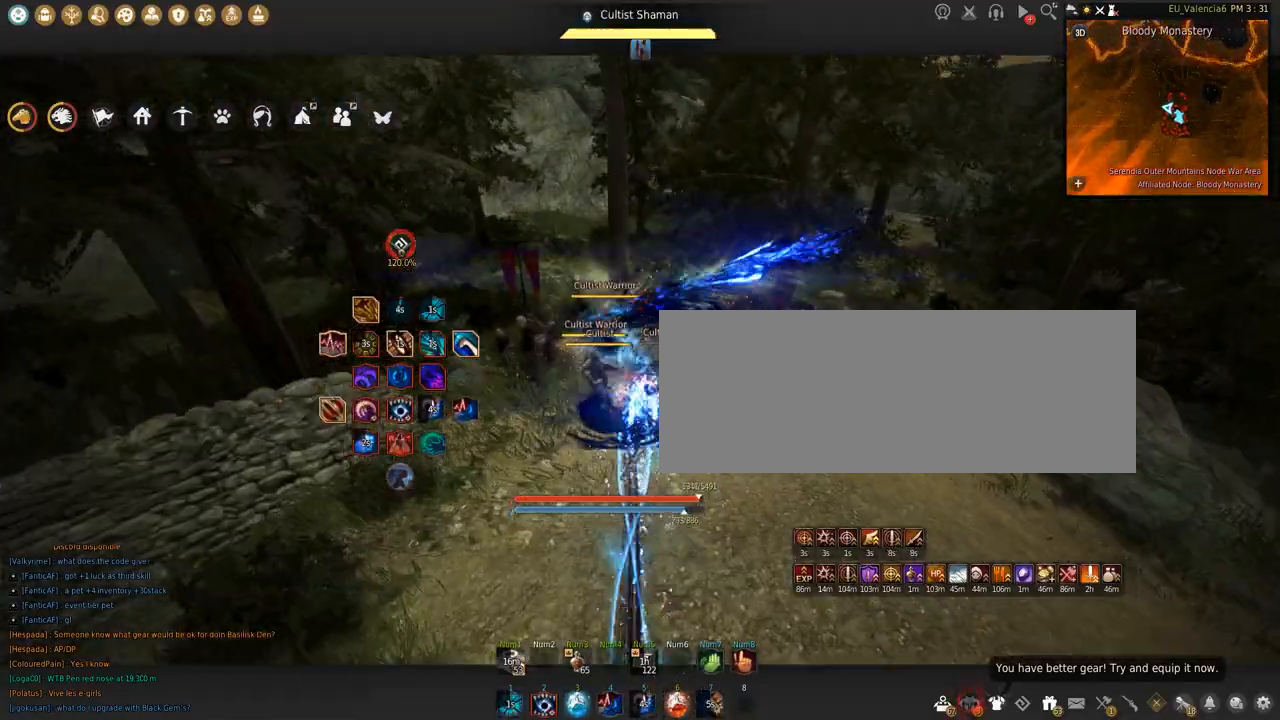
{"keys": ["q"], "mouse": [], "events": [[200, "w", "up"], [301, "q", "down"]]}
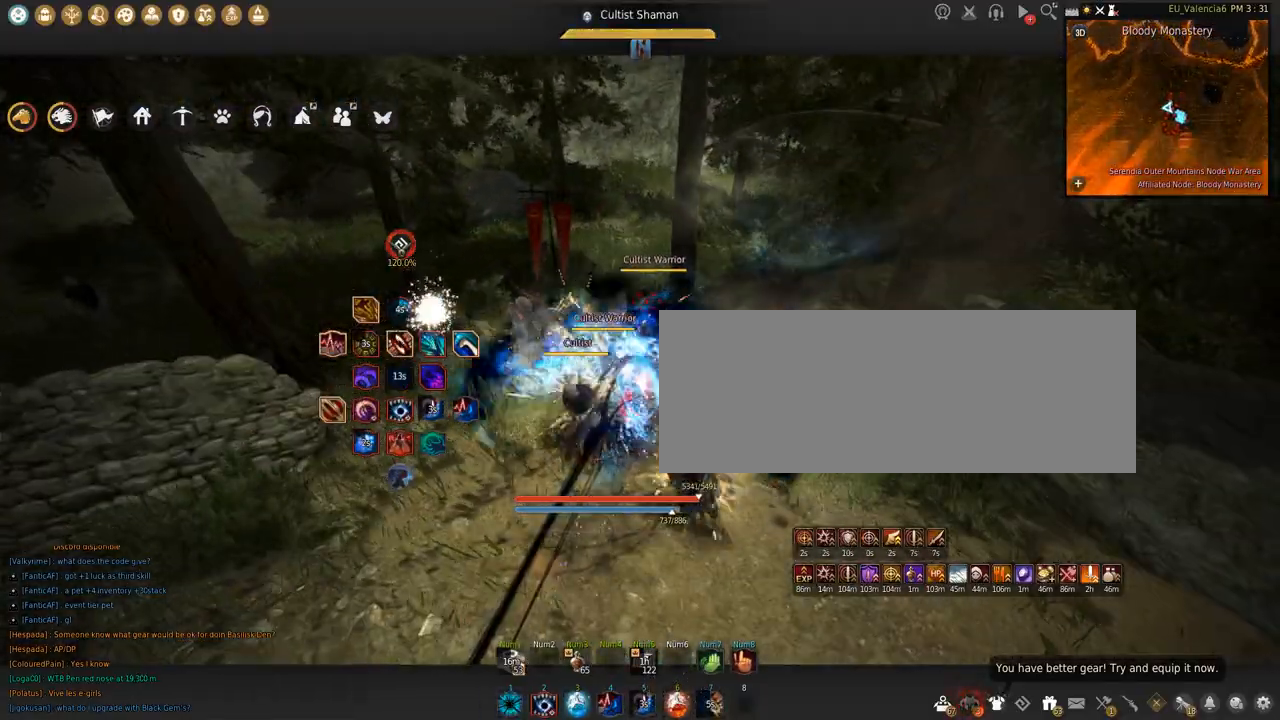
{"keys": ["s"], "mouse": [], "events": [[33, "q", "up"], [400, "s", "down"]]}
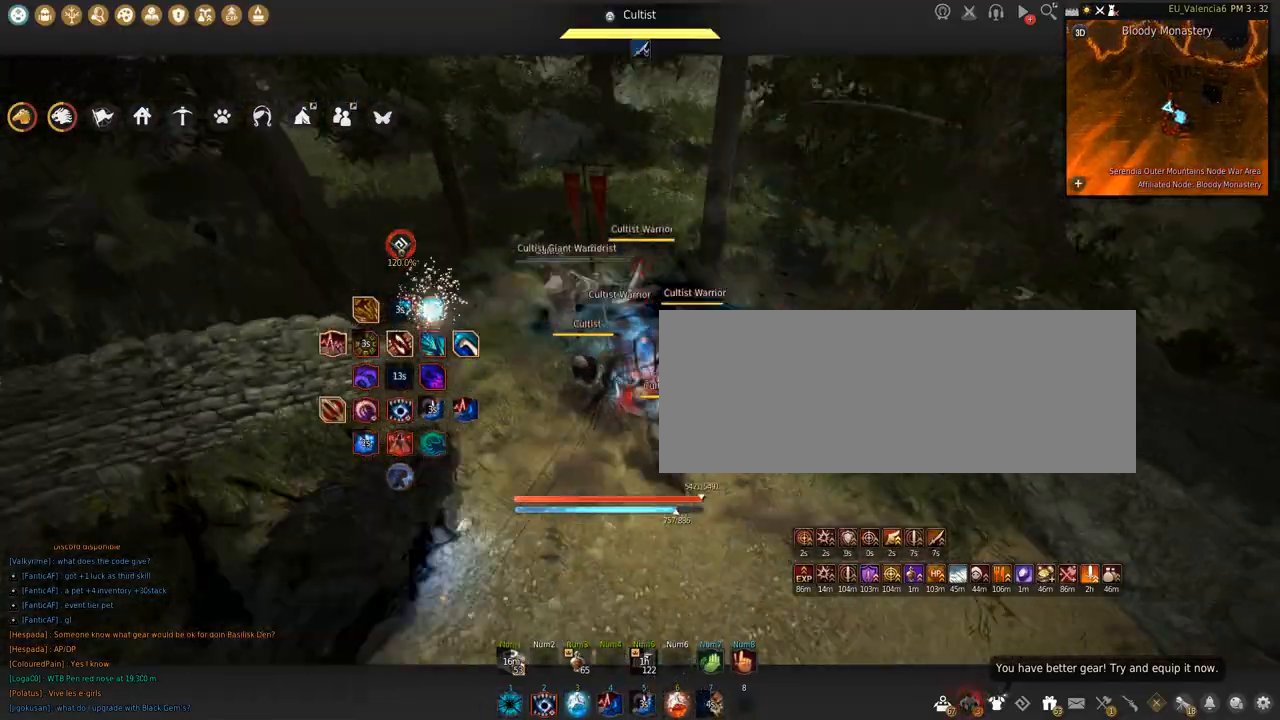
{"keys": ["z"], "mouse": [], "events": [[234, "s", "up"], [334, "z", "down"]]}
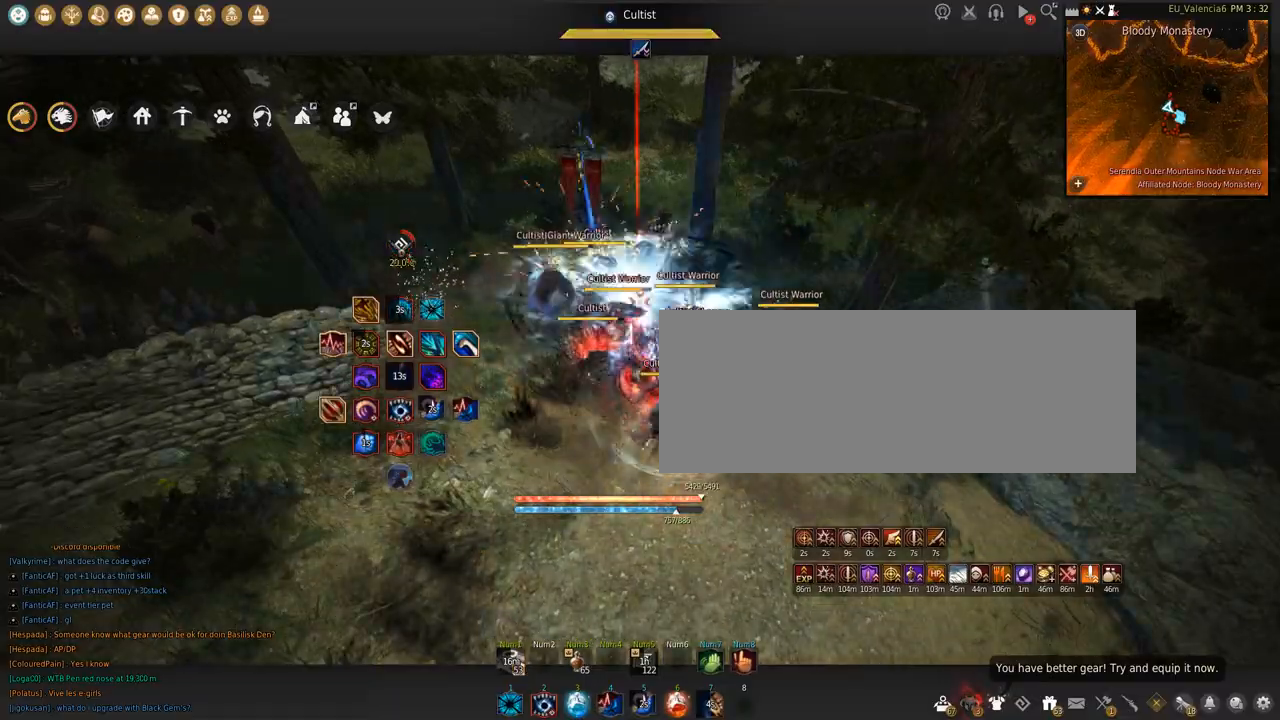
{"keys": ["shift"], "mouse": [], "events": [[33, "z", "up"], [267, "shift", "down"]]}
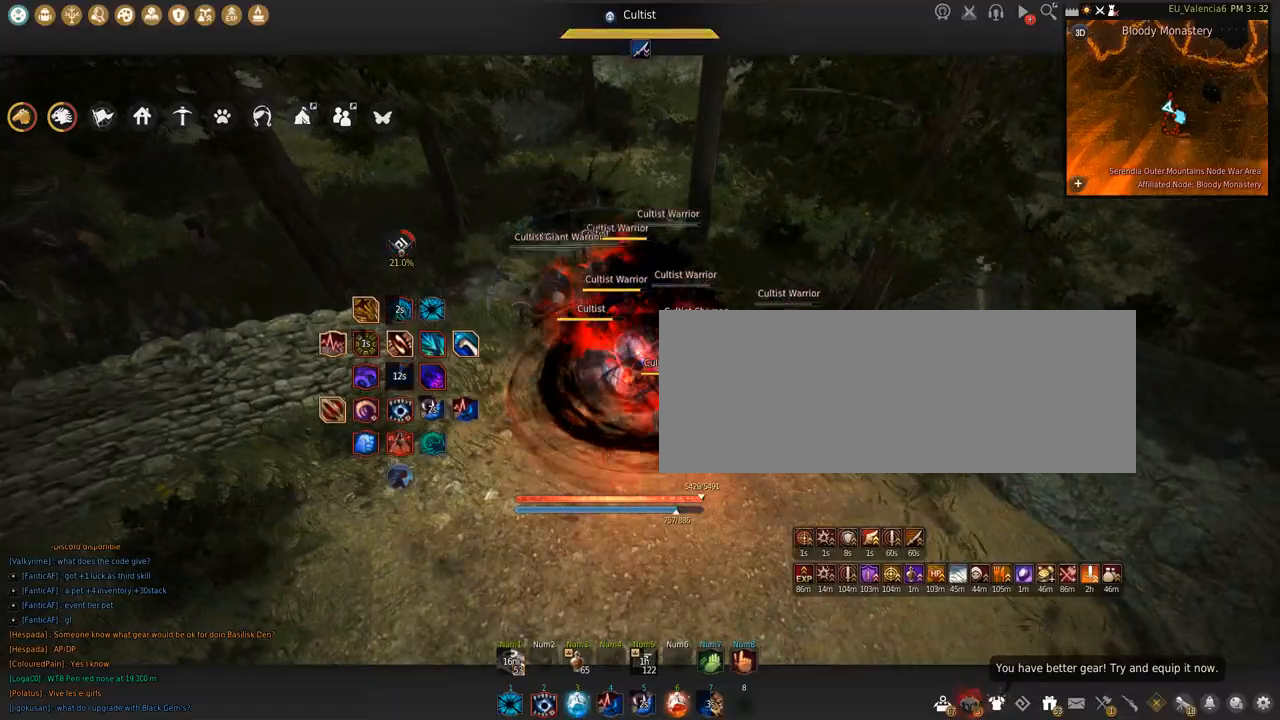
{"keys": ["q", "shift"], "mouse": [], "events": [[334, "q", "down"]]}
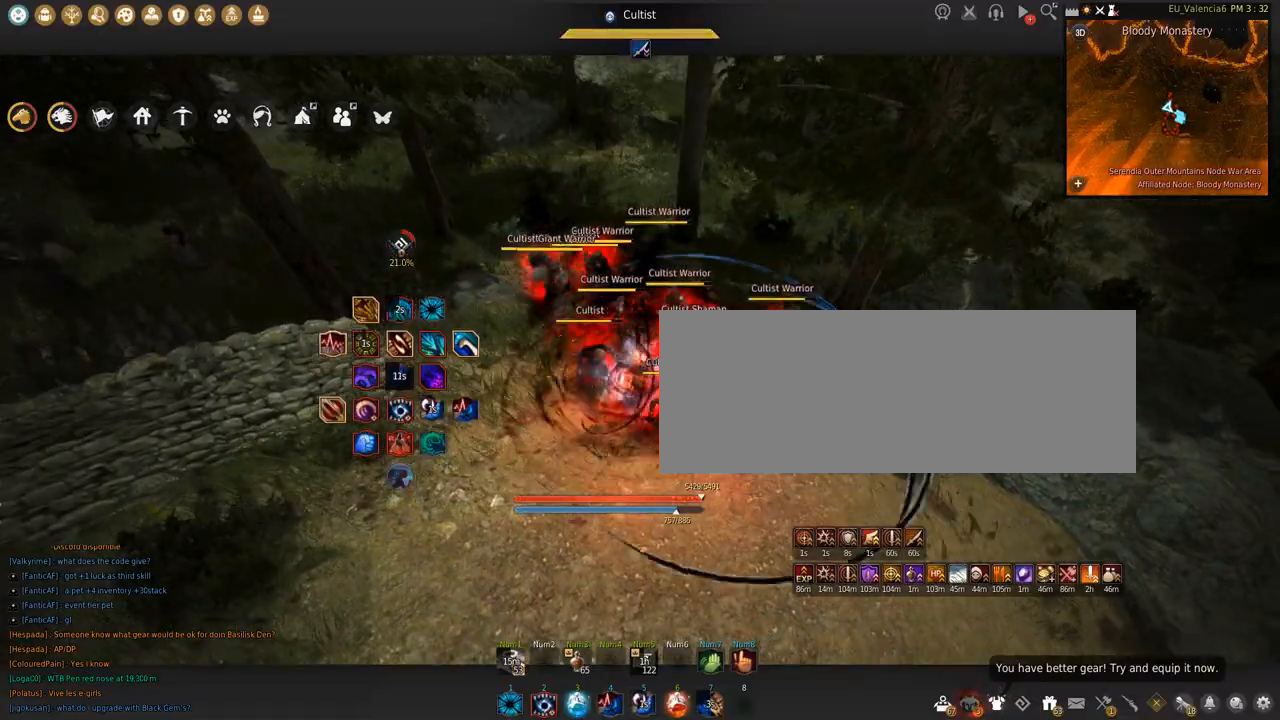
{"keys": ["q", "shift"], "mouse": []}
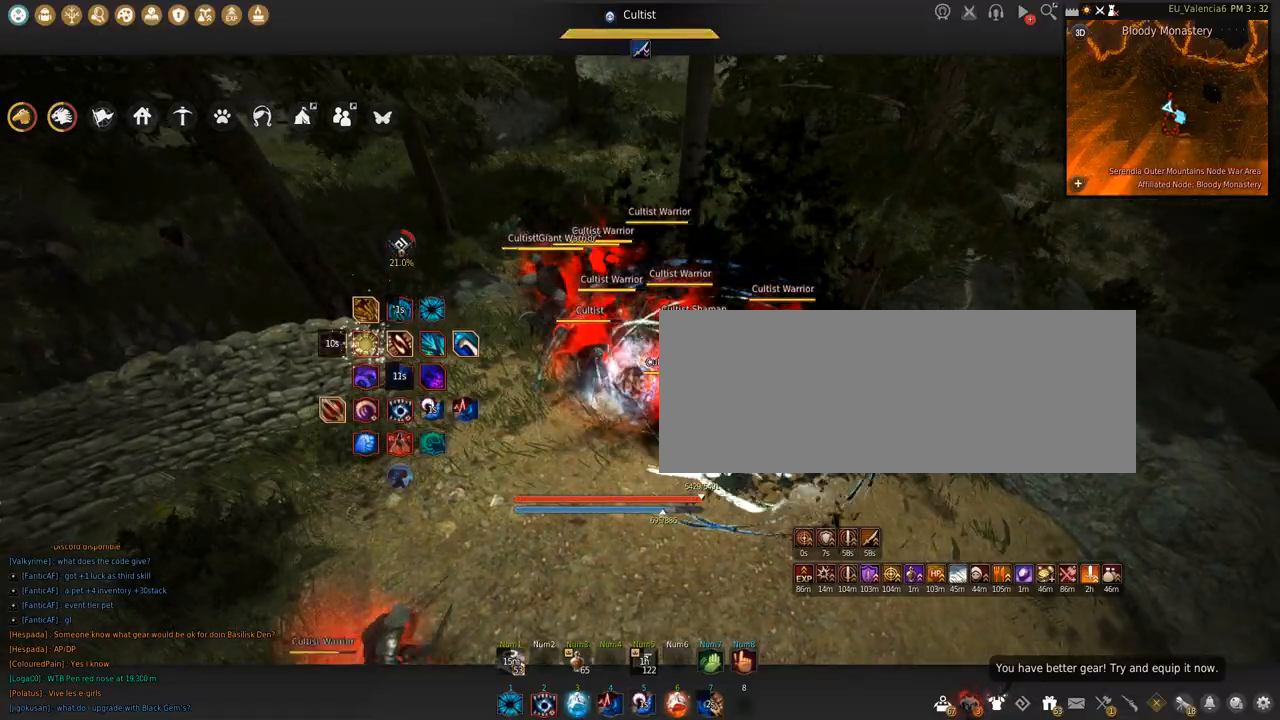
{"keys": ["shift"], "mouse": [], "events": [[467, "q", "up"]]}
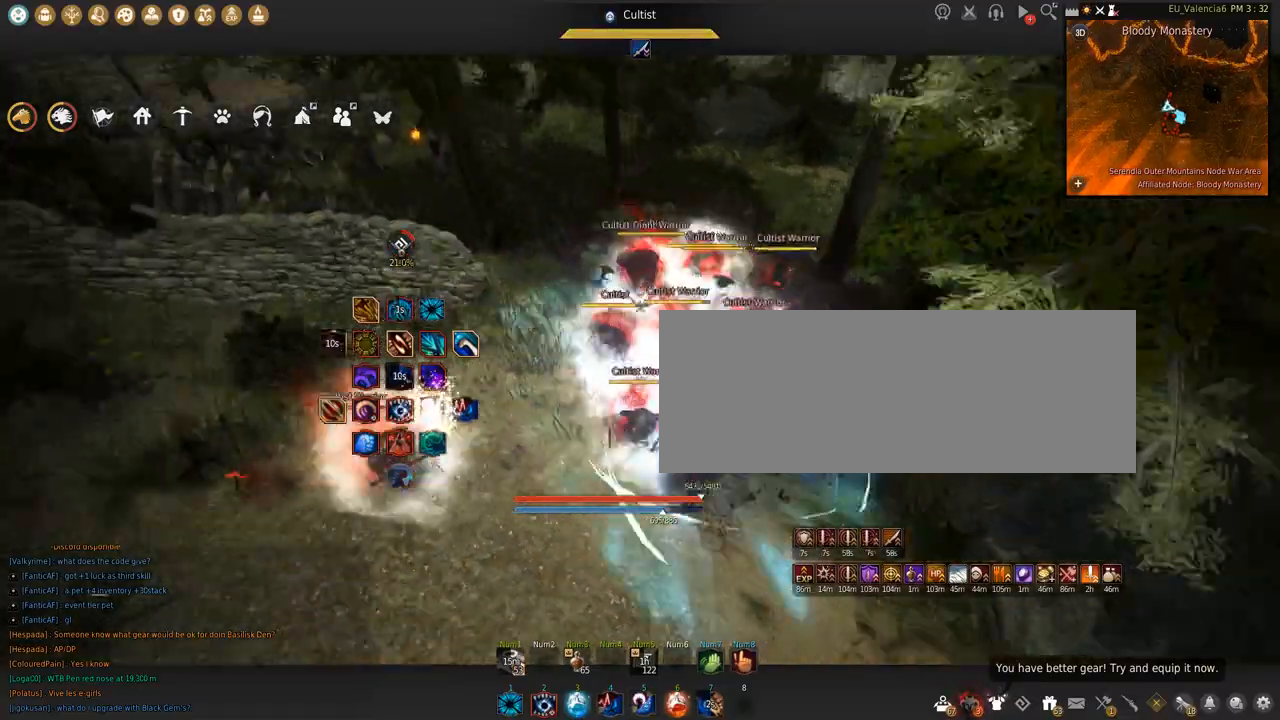
{"keys": ["s", "shift"], "mouse": [], "events": [[467, "s", "down"]]}
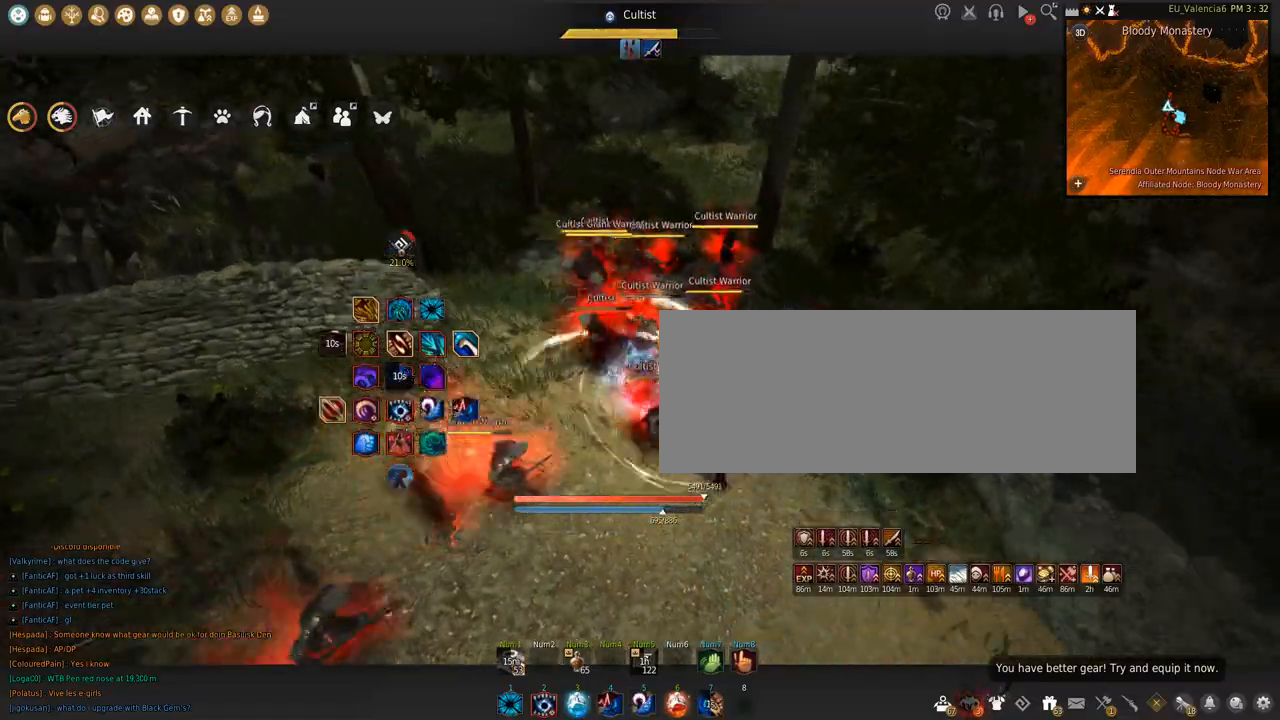
{"keys": ["s"], "mouse": ["left"], "events": [[134, "s", "up"], [234, "mouse_left", "down"], [301, "s", "down"], [301, "shift", "up"]]}
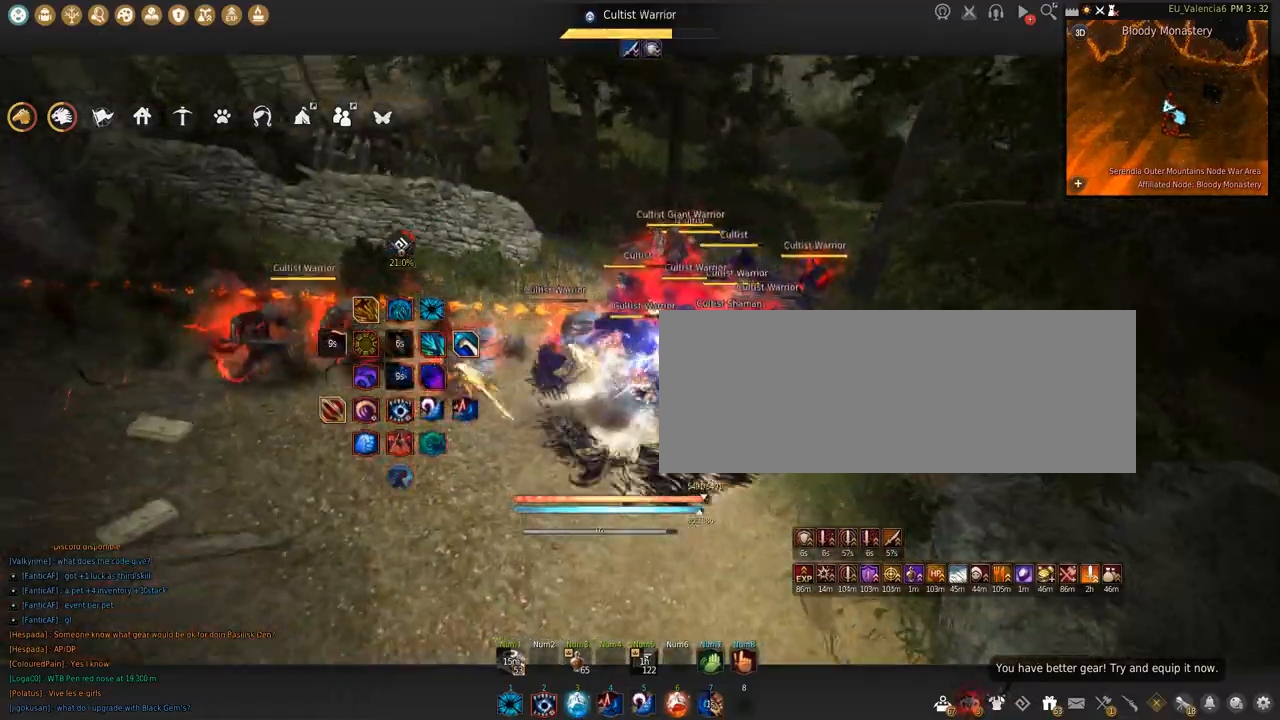
{"keys": ["s"], "mouse": ["left"], "events": []}
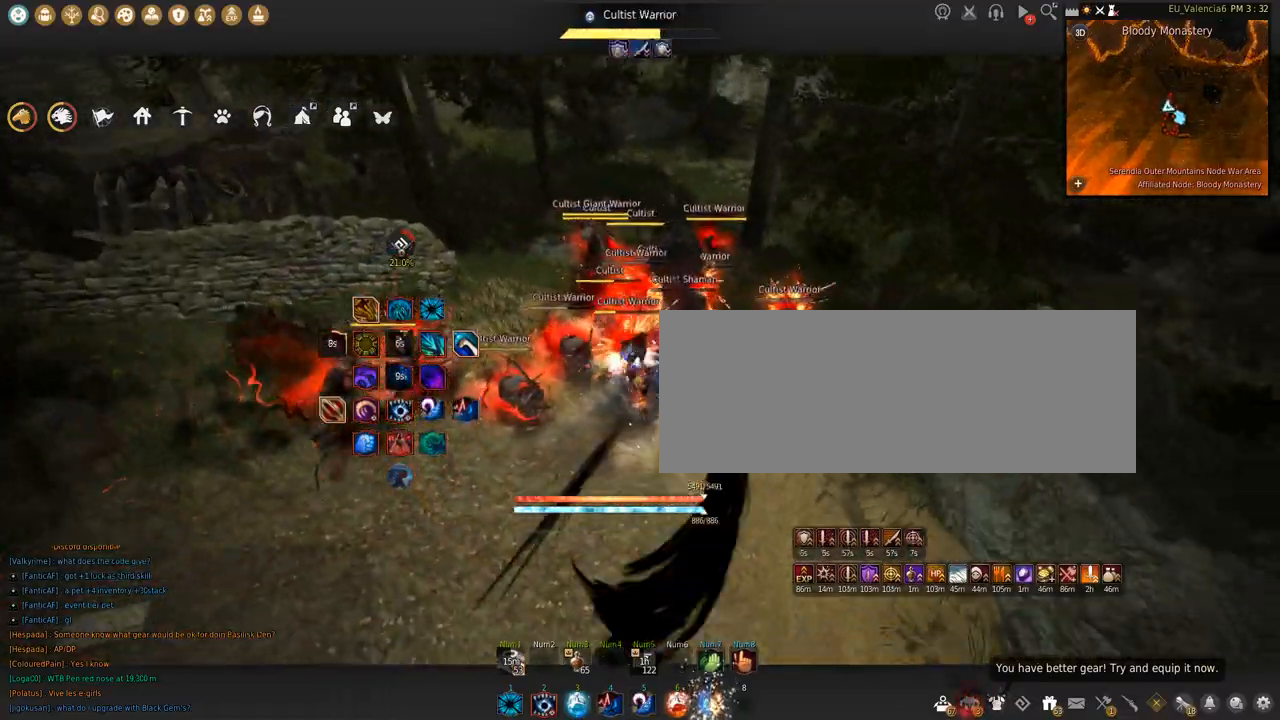
{"keys": ["space"], "mouse": [], "events": [[201, "mouse_left", "up"], [201, "s", "up"], [234, "space", "down"]]}
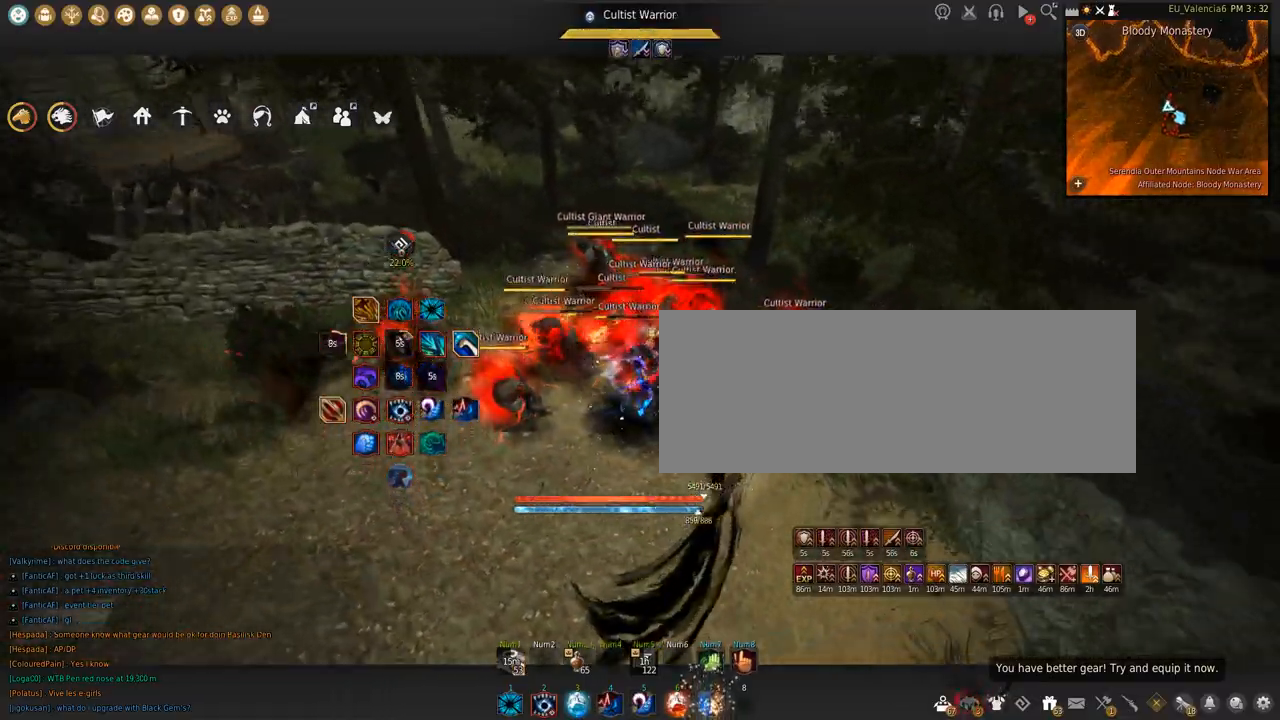
{"keys": ["s"], "mouse": ["right"], "events": [[33, "space", "up"], [33, "w", "down"], [67, "mouse_right", "down"], [400, "w", "up"], [467, "s", "down"]]}
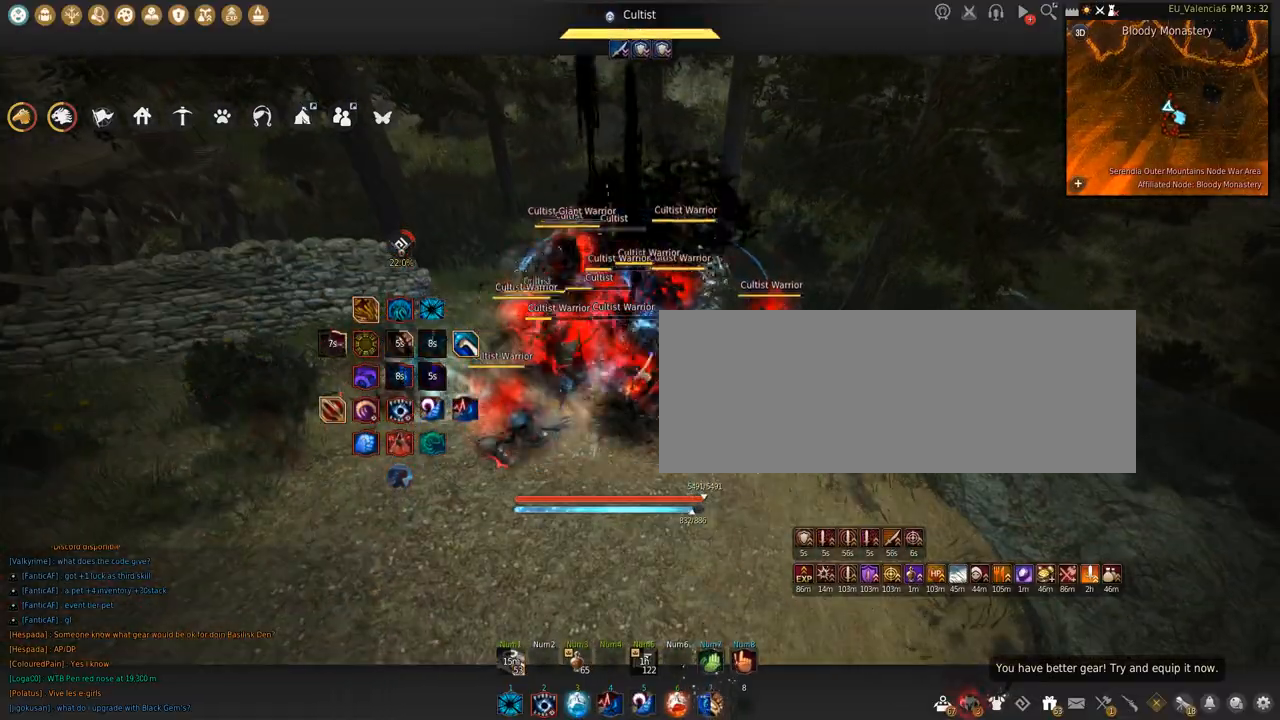
{"keys": [], "mouse": [], "events": [[501, "mouse_right", "up"], [501, "s", "up"]]}